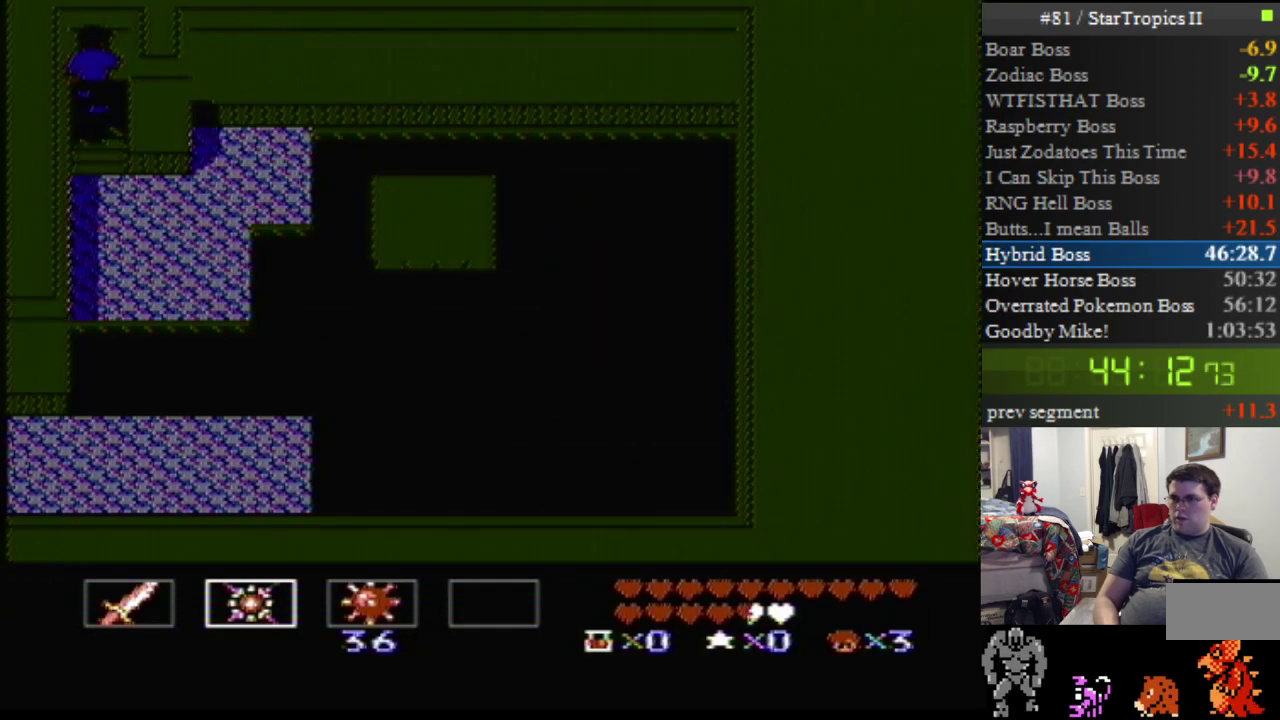
Gameplay with a controller (Nintendo layout); each line is a JSON object with the inputs held at the frame after it. "events" lists button and stick changes between this image and that frame as [ms after this image, input, new state], when the widget could be followed in between. Not read: L3 R3.
{"buttons": ["DPAD_DOWN", "DPAD_RIGHT"], "events": [[117, "DPAD_DOWN", "down"]]}
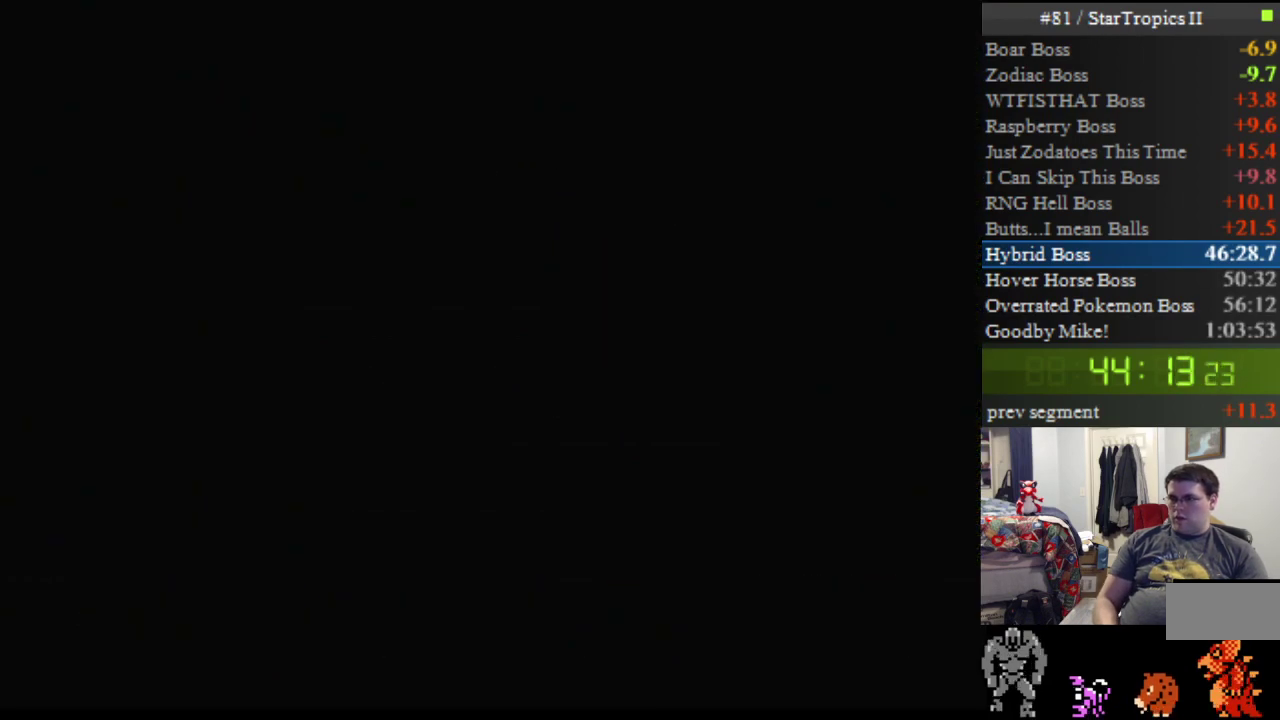
{"buttons": ["DPAD_DOWN", "DPAD_RIGHT"], "events": []}
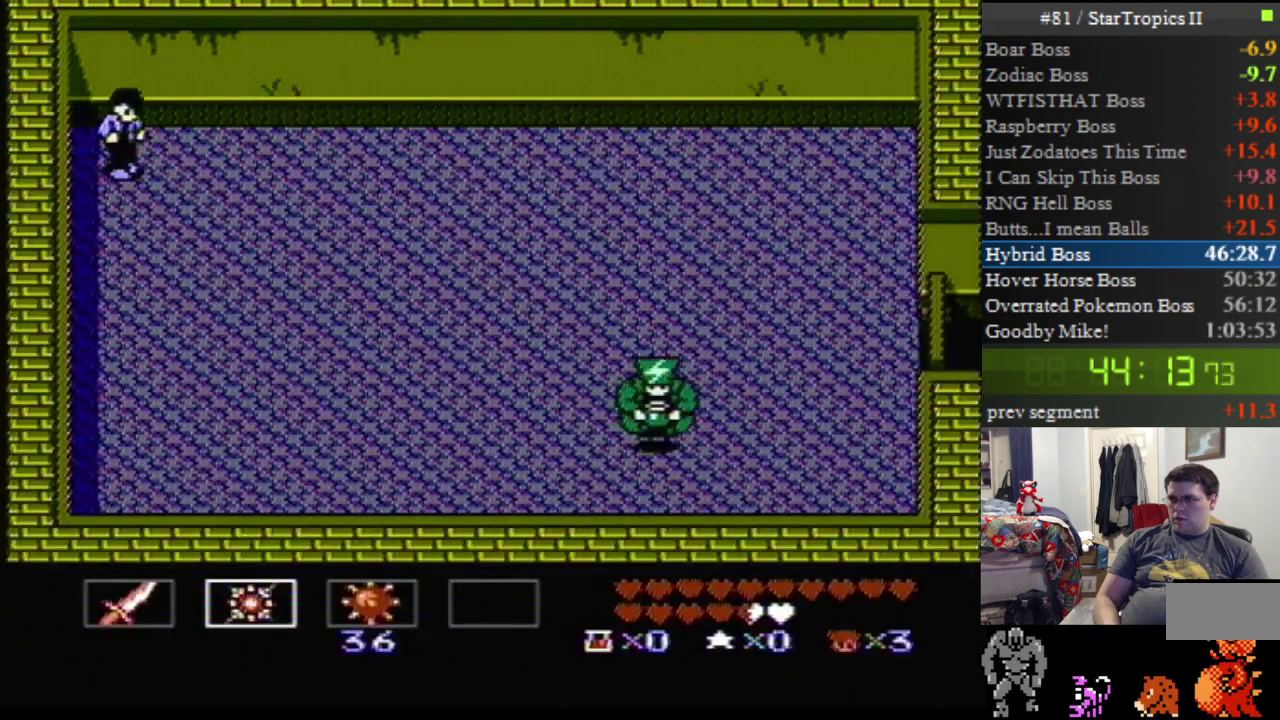
{"buttons": ["DPAD_DOWN", "DPAD_RIGHT"], "events": [[150, "SELECT", "down"], [317, "SELECT", "up"]]}
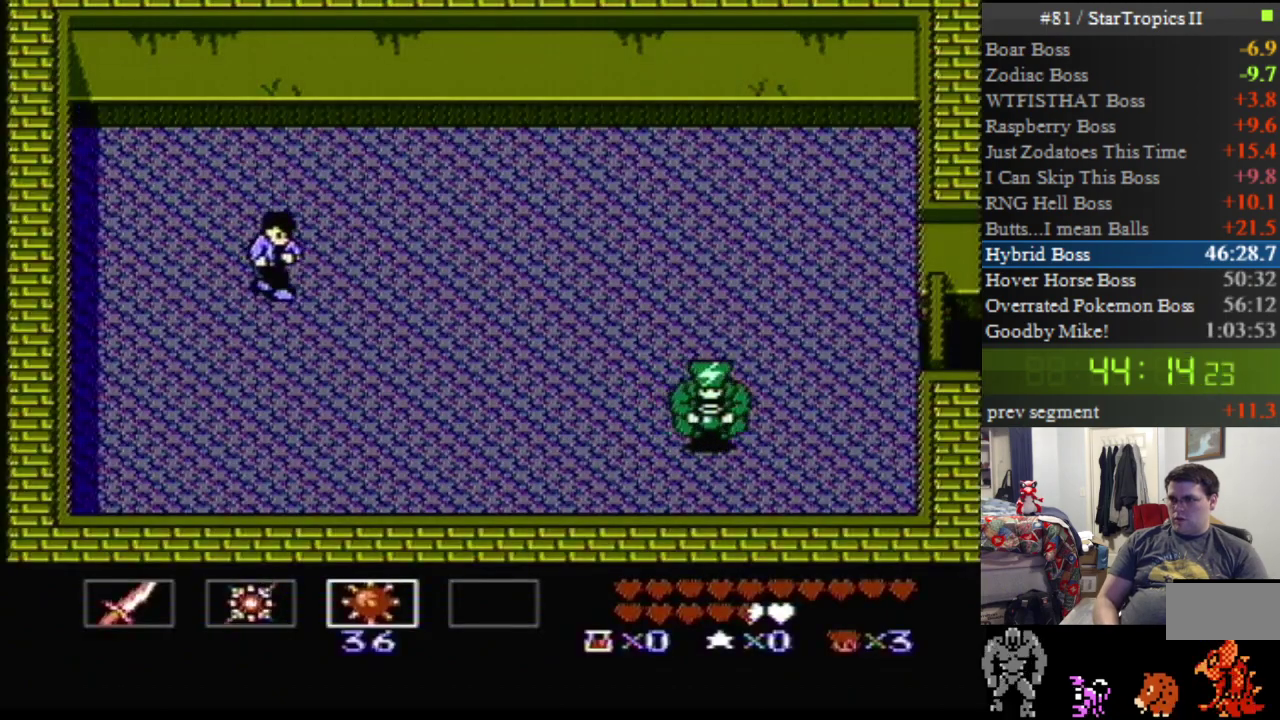
{"buttons": ["DPAD_DOWN", "DPAD_RIGHT"], "events": []}
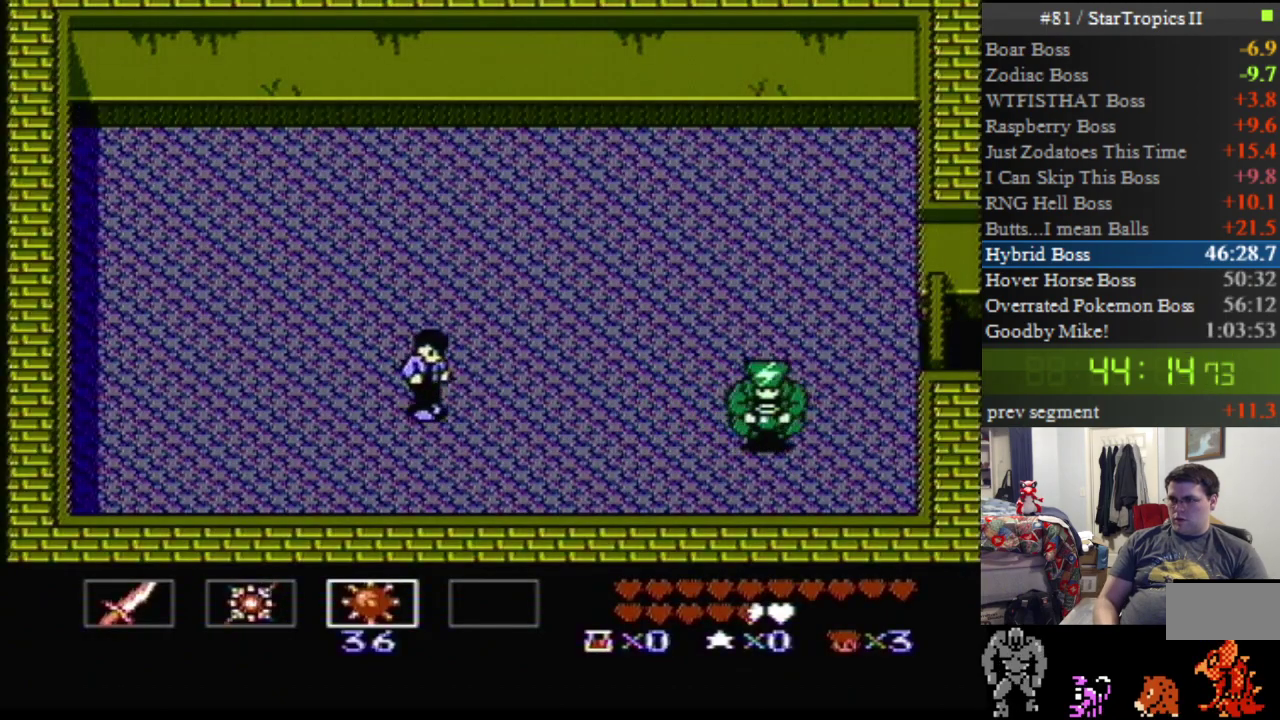
{"buttons": ["DPAD_RIGHT"], "events": [[150, "DPAD_DOWN", "up"]]}
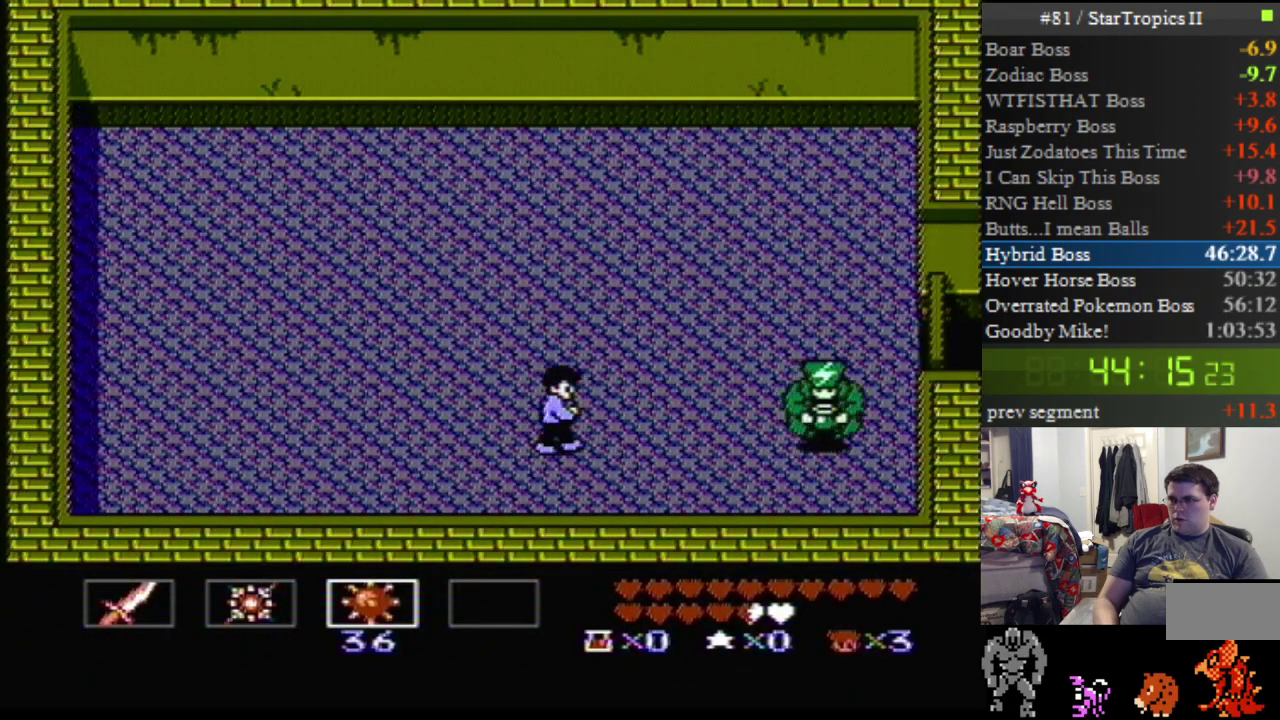
{"buttons": [], "events": [[283, "B", "down"], [400, "DPAD_RIGHT", "up"], [500, "B", "up"]]}
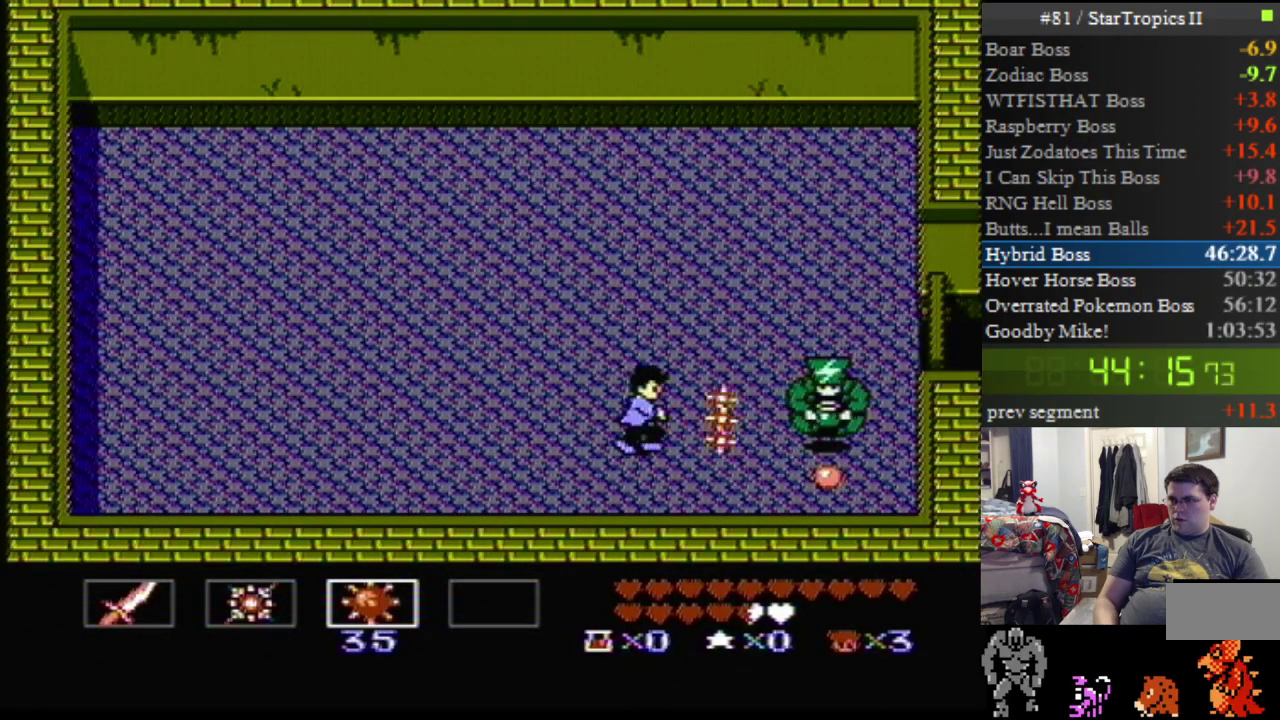
{"buttons": ["DPAD_RIGHT"], "events": [[283, "B", "down"], [433, "B", "up"], [433, "DPAD_RIGHT", "down"]]}
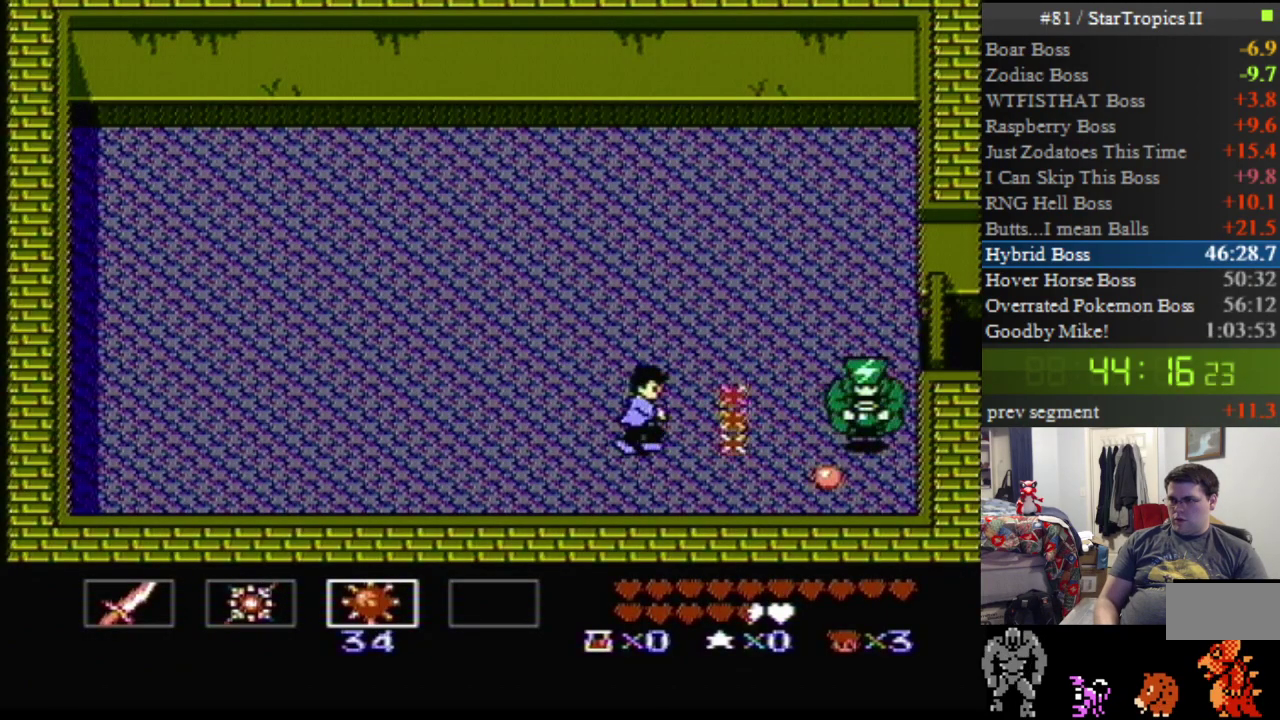
{"buttons": ["B"], "events": [[350, "B", "down"], [400, "DPAD_RIGHT", "up"]]}
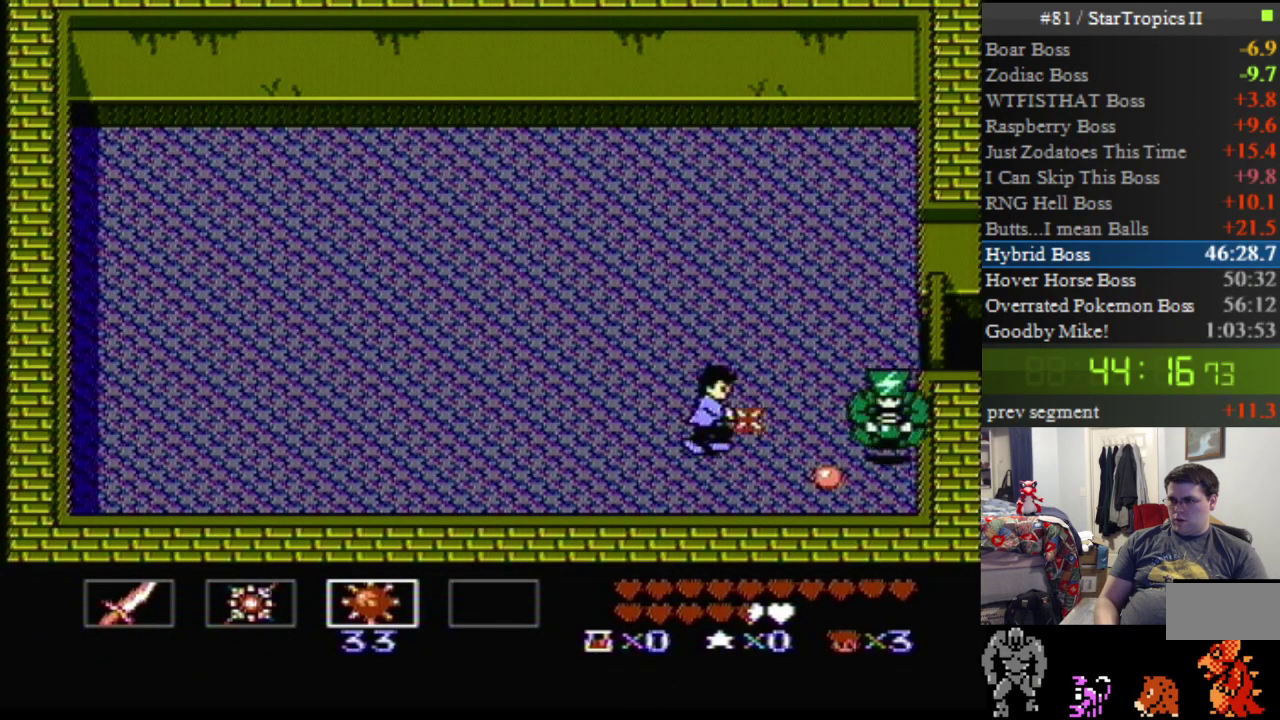
{"buttons": ["B"], "events": [[67, "B", "up"], [150, "DPAD_RIGHT", "down"], [350, "B", "down"], [350, "DPAD_RIGHT", "up"]]}
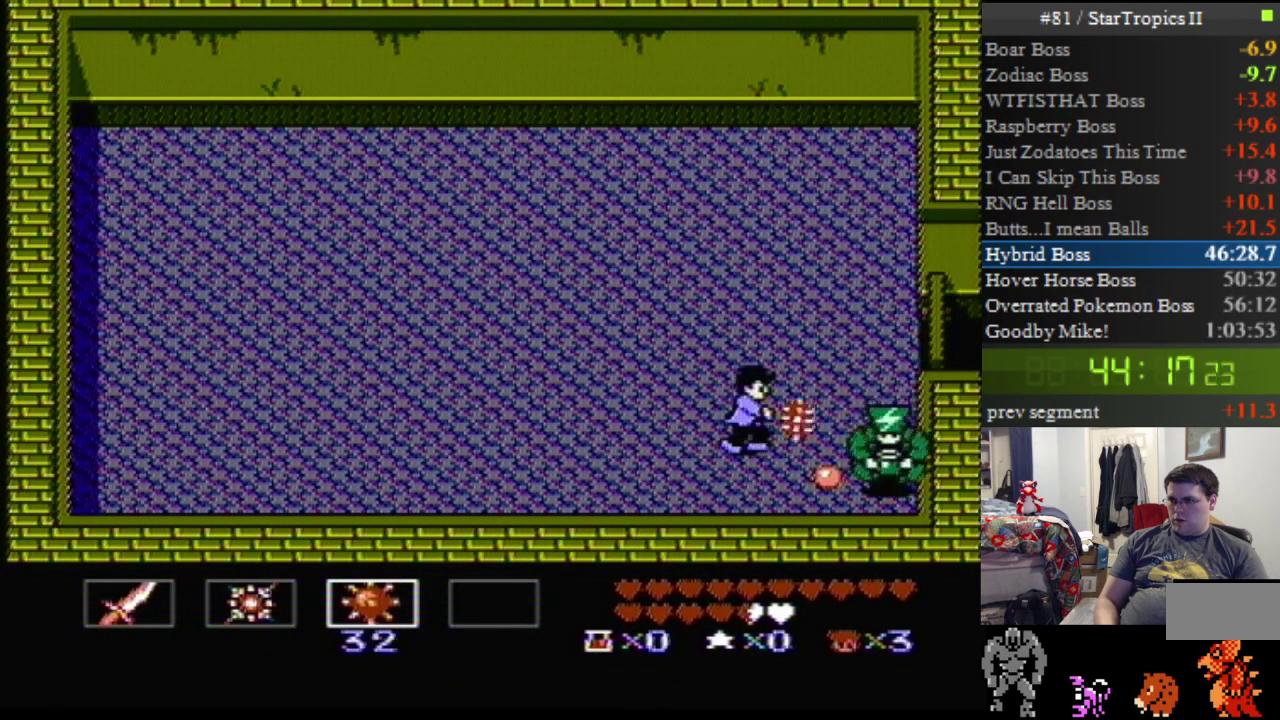
{"buttons": [], "events": [[33, "B", "up"], [217, "B", "down"], [400, "B", "up"]]}
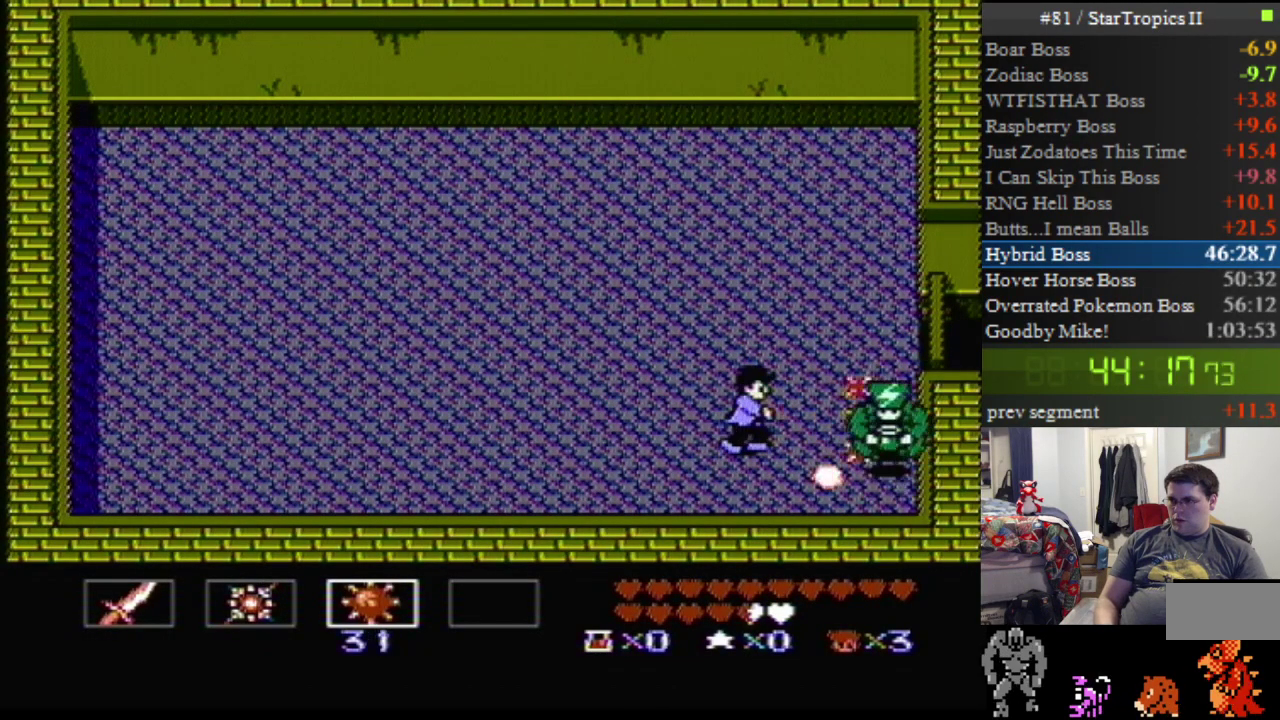
{"buttons": ["A", "B"], "events": [[100, "B", "down"], [317, "B", "up"], [433, "A", "down"], [500, "B", "down"]]}
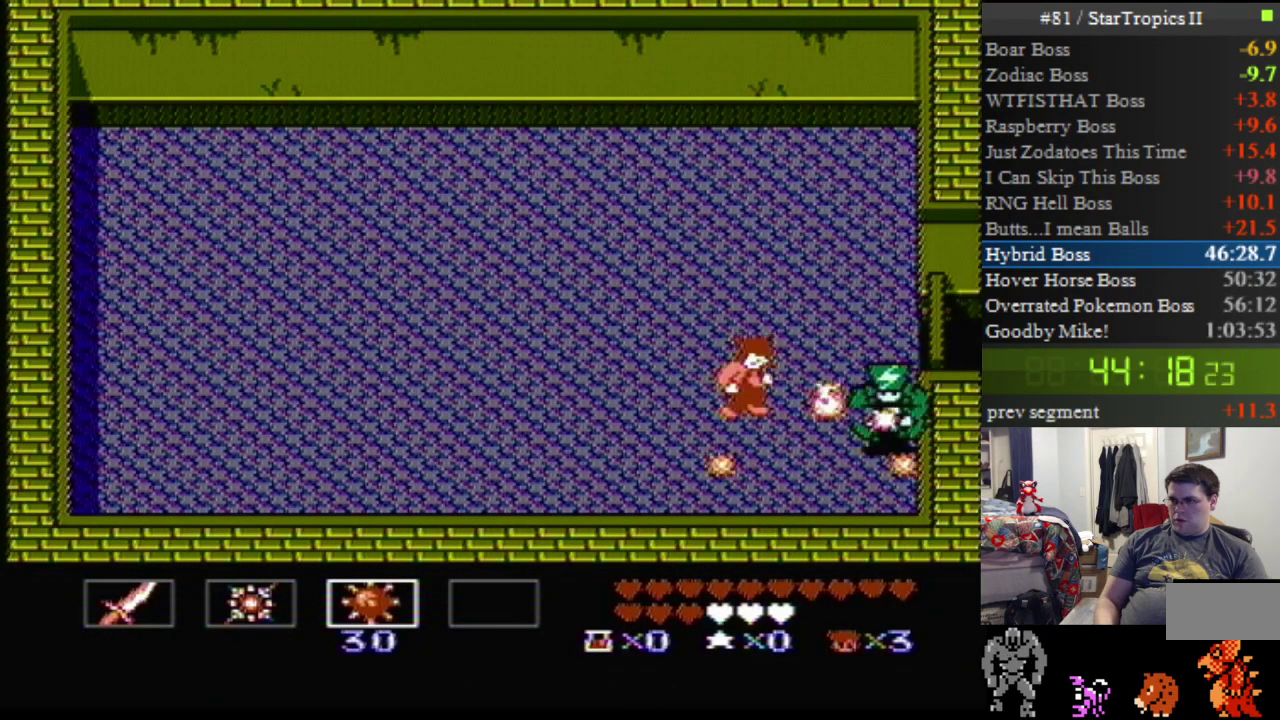
{"buttons": ["B"], "events": [[183, "A", "up"], [217, "B", "up"], [433, "B", "down"]]}
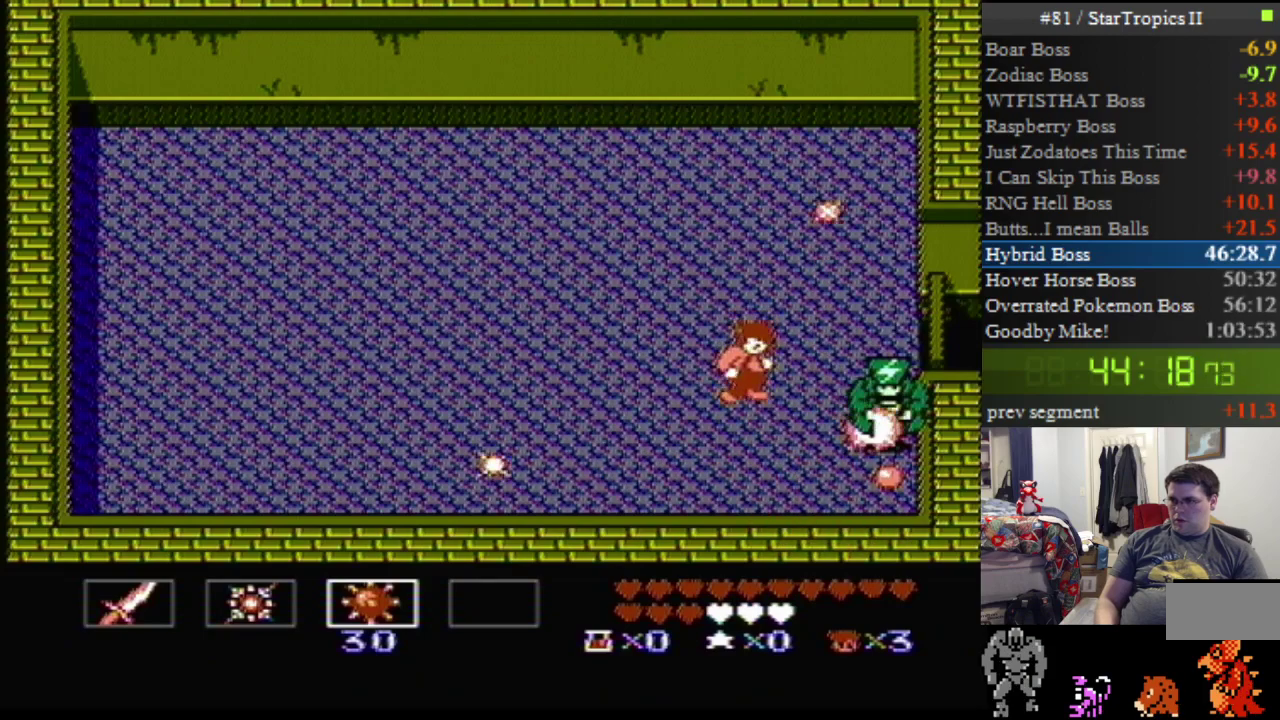
{"buttons": ["A", "DPAD_LEFT"], "events": [[100, "B", "up"], [183, "B", "down"], [350, "B", "up"], [500, "A", "down"], [500, "DPAD_LEFT", "down"]]}
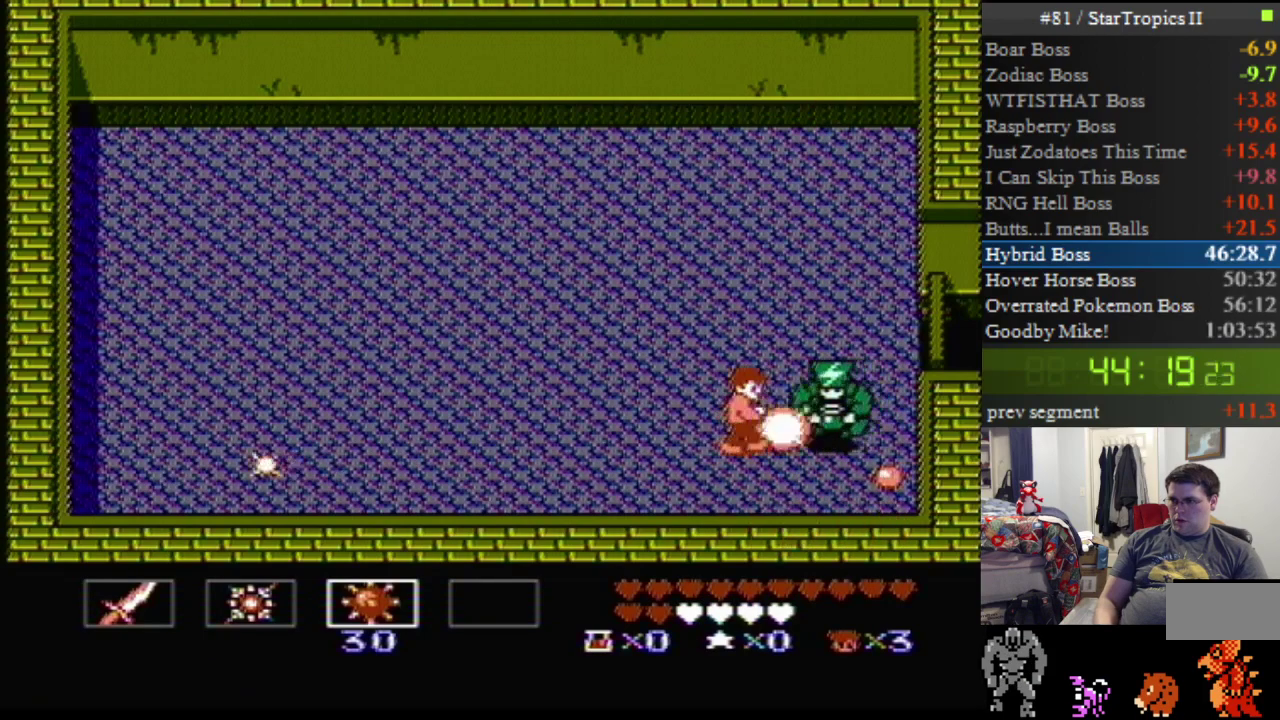
{"buttons": [], "events": [[467, "A", "up"], [500, "DPAD_LEFT", "up"]]}